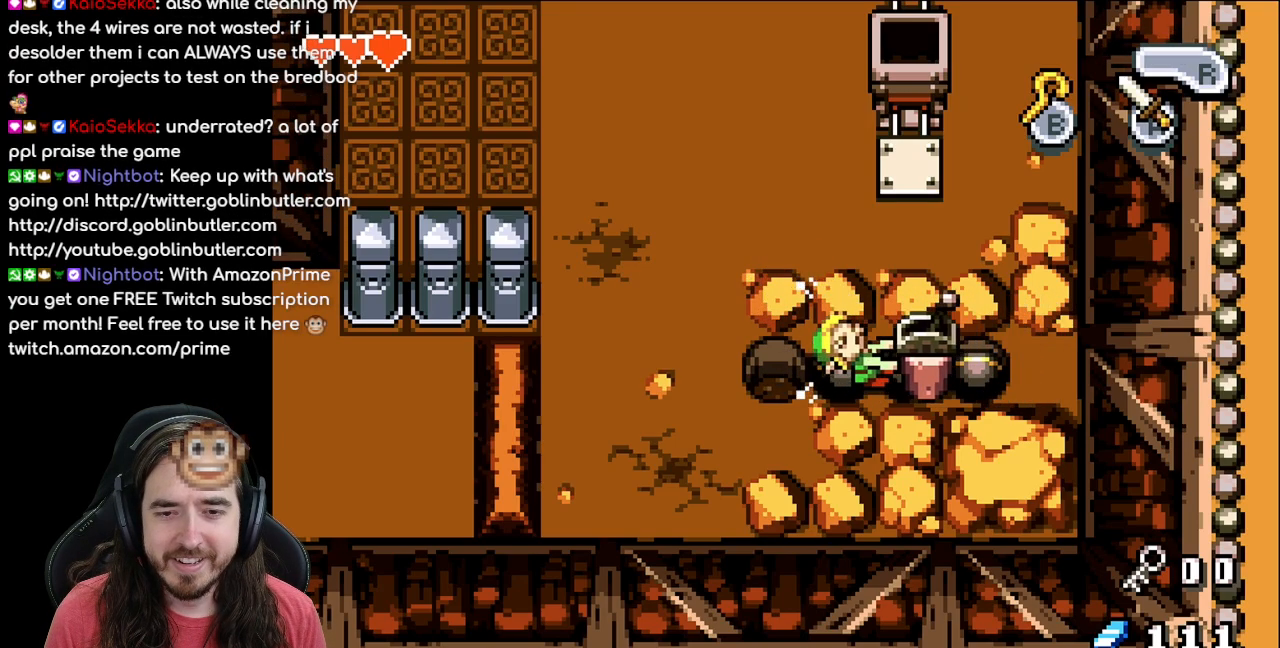
Gameplay with a controller (Nintendo layout); each line is a JSON object with the inputs held at the frame after it. "events" lists button and stick changes between this image and that frame as [ms after this image, input, new state], when the widget could be followed in between. Not read: L1 L3 R3.
{"buttons": ["DPAD_LEFT"], "events": [[133, "DPAD_LEFT", "up"], [167, "R1", "up"], [283, "DPAD_LEFT", "down"]]}
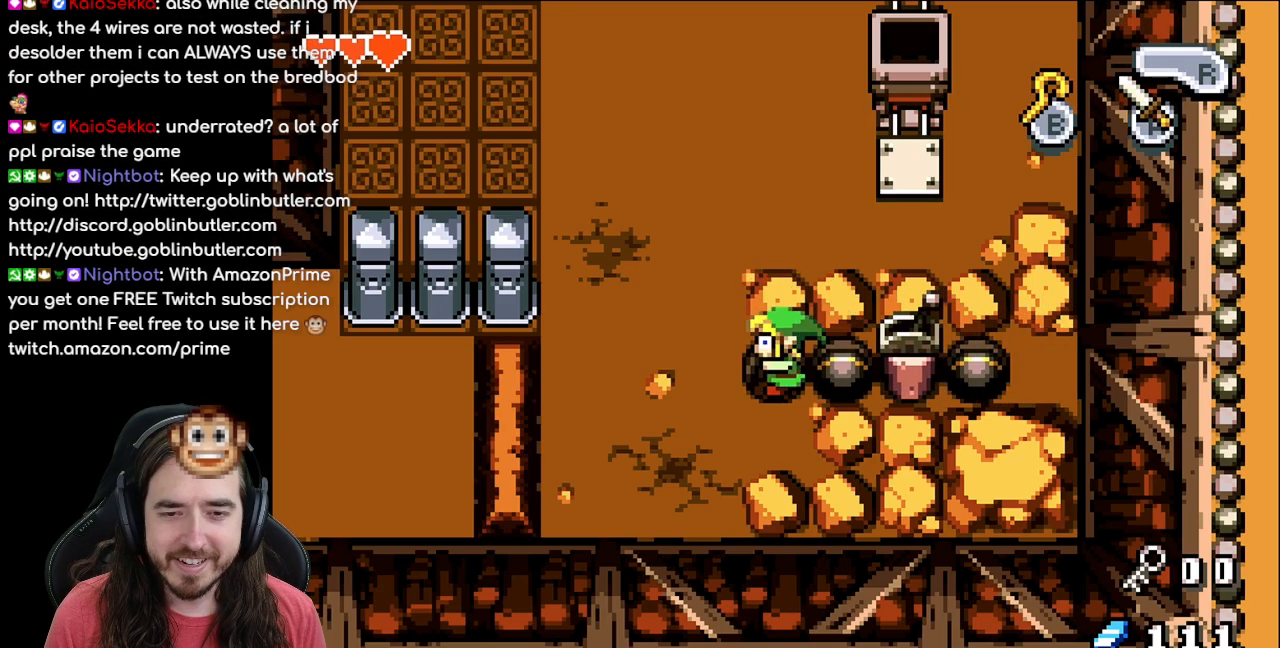
{"buttons": ["DPAD_LEFT"], "events": []}
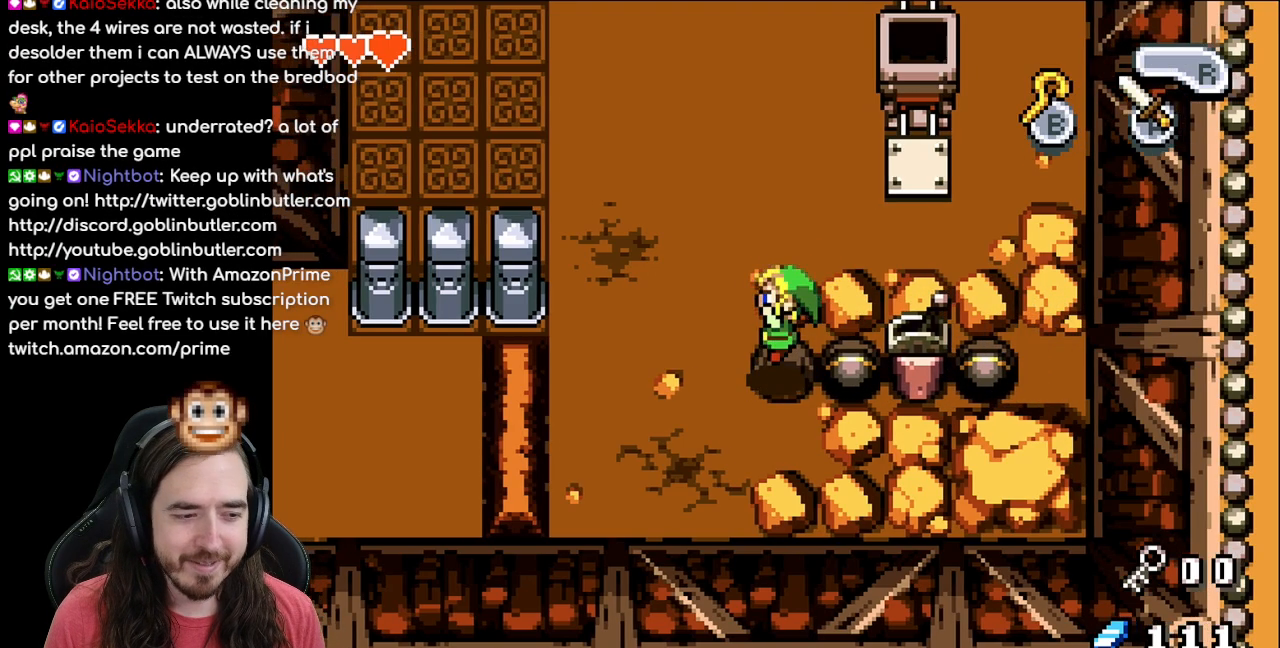
{"buttons": ["DPAD_UP"], "events": [[67, "DPAD_LEFT", "up"], [317, "DPAD_UP", "down"]]}
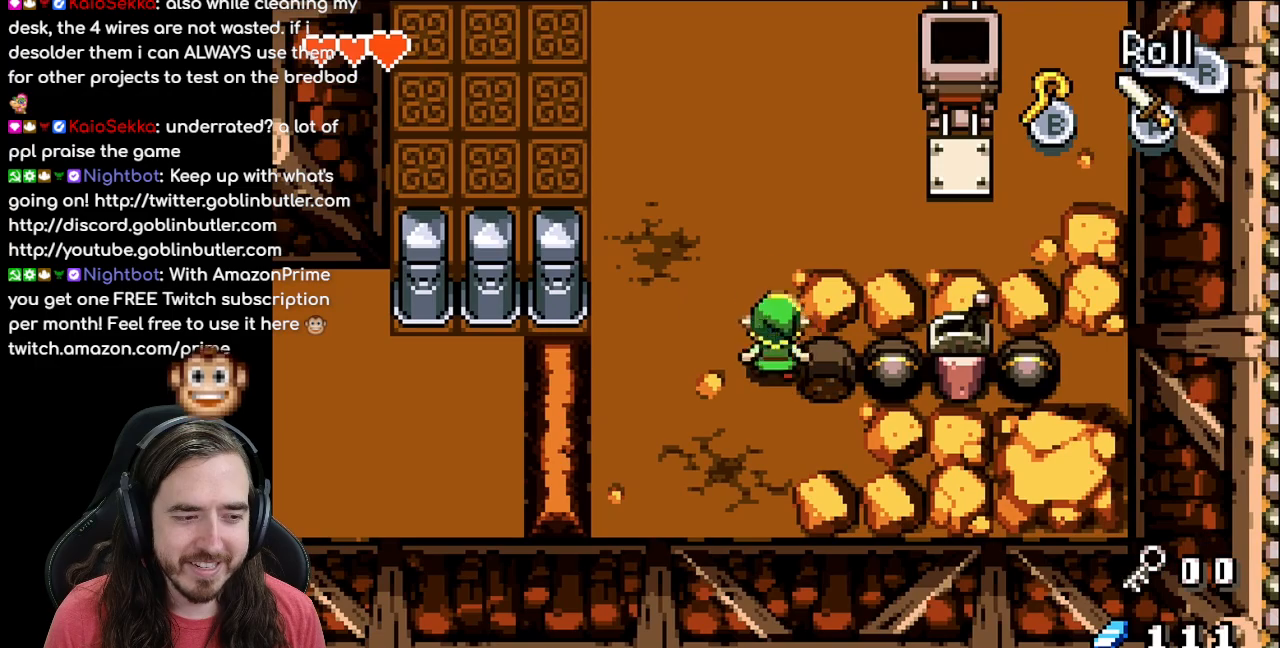
{"buttons": ["DPAD_UP", "DPAD_LEFT"], "events": [[300, "DPAD_LEFT", "down"]]}
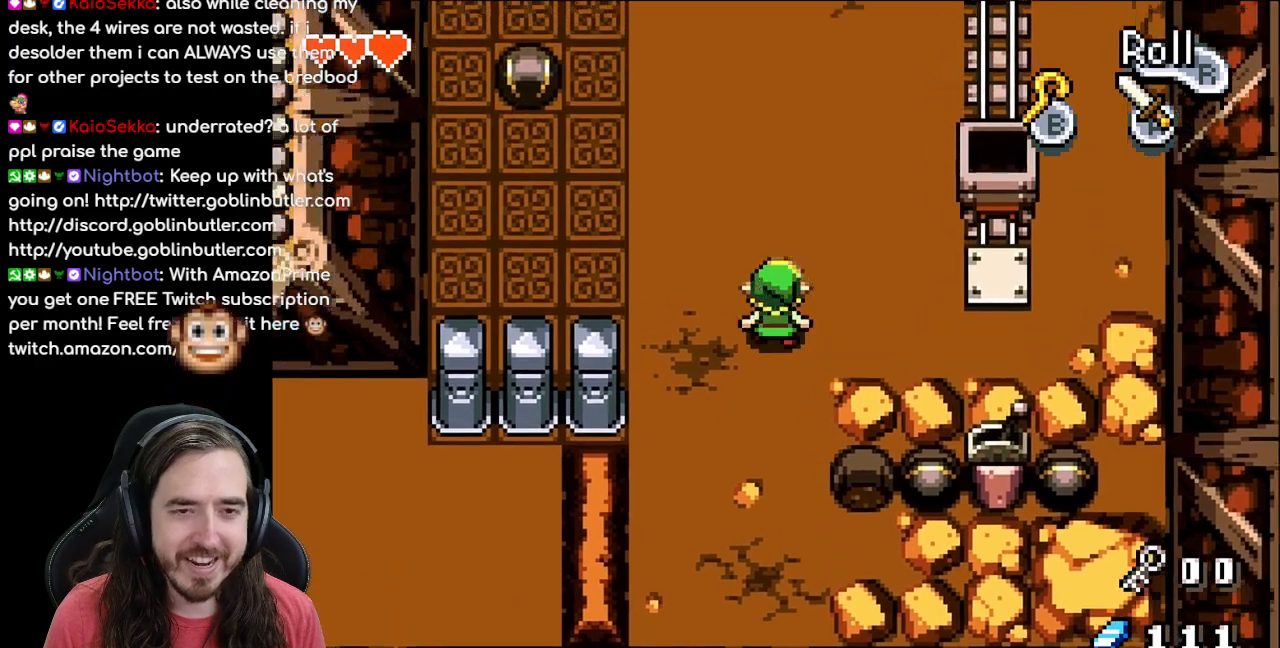
{"buttons": ["DPAD_UP", "DPAD_LEFT"], "events": []}
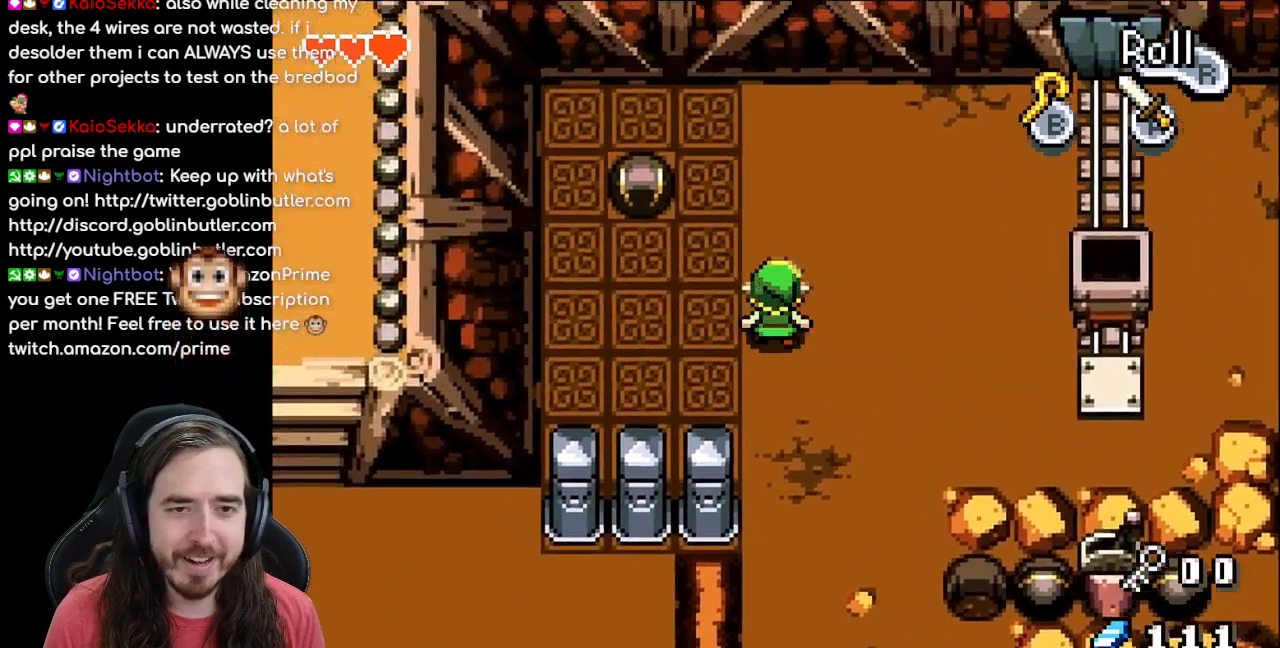
{"buttons": ["DPAD_UP"], "events": [[467, "DPAD_LEFT", "up"]]}
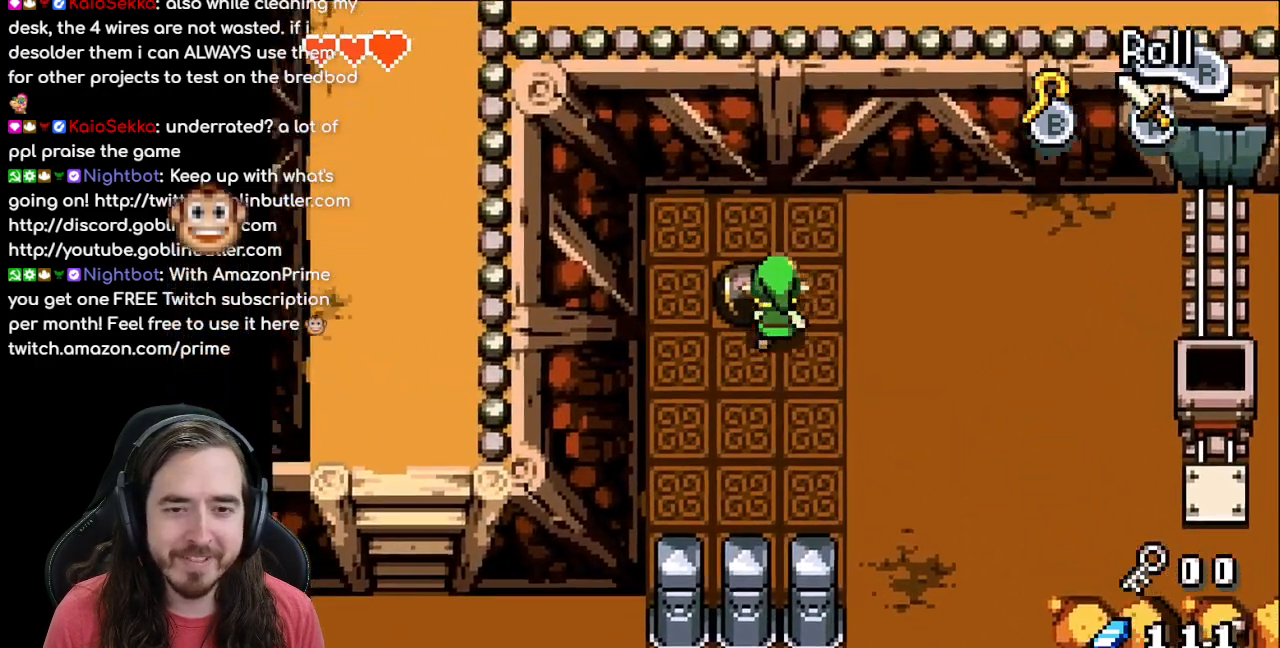
{"buttons": ["DPAD_RIGHT"], "events": [[50, "DPAD_RIGHT", "down"], [150, "DPAD_UP", "up"]]}
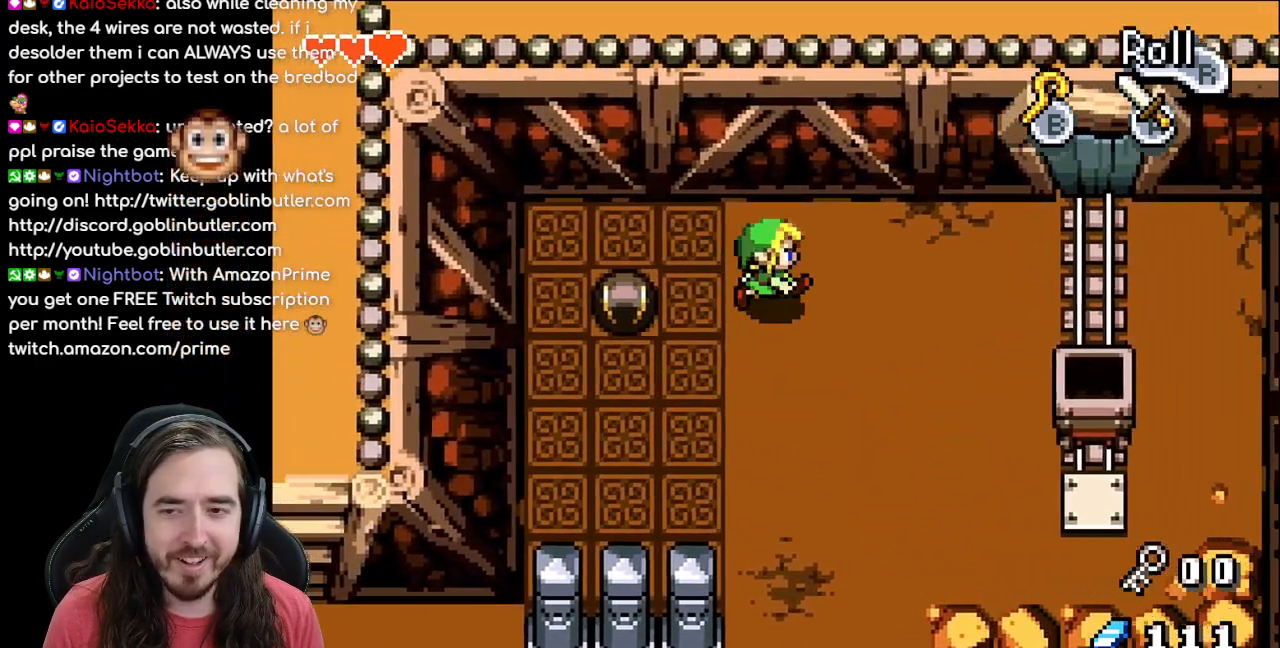
{"buttons": ["DPAD_DOWN"], "events": [[417, "DPAD_DOWN", "down"], [417, "DPAD_RIGHT", "up"]]}
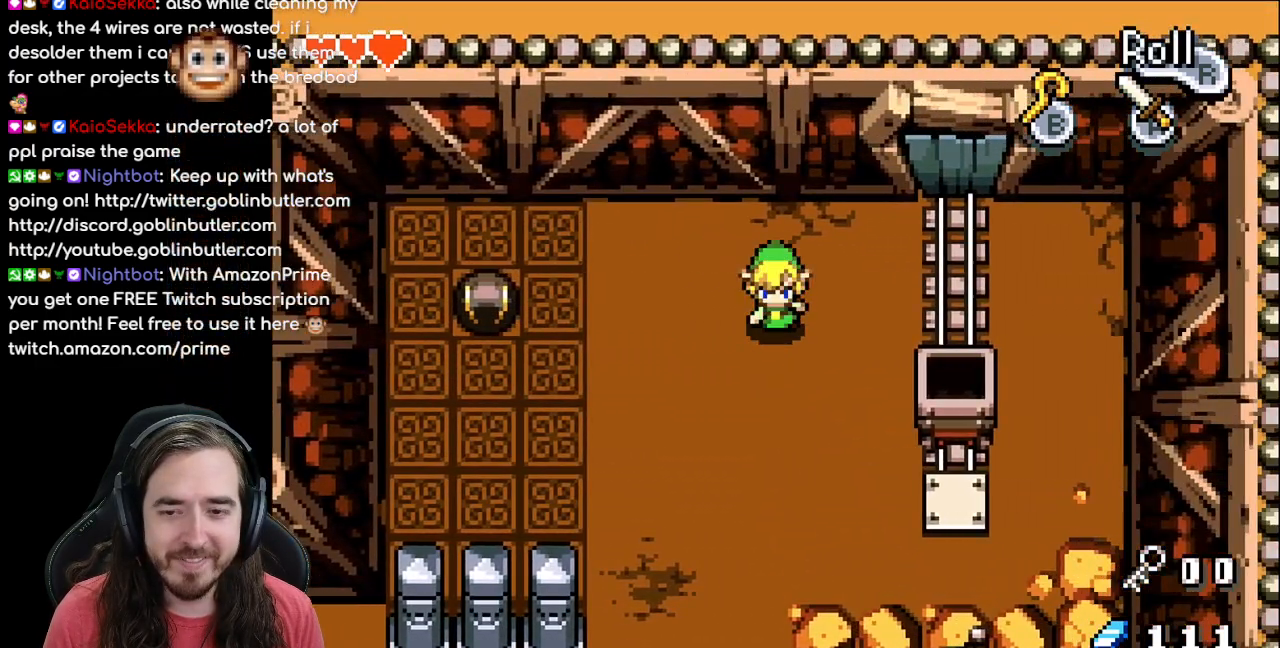
{"buttons": ["DPAD_RIGHT"], "events": [[117, "DPAD_RIGHT", "down"], [417, "DPAD_DOWN", "up"]]}
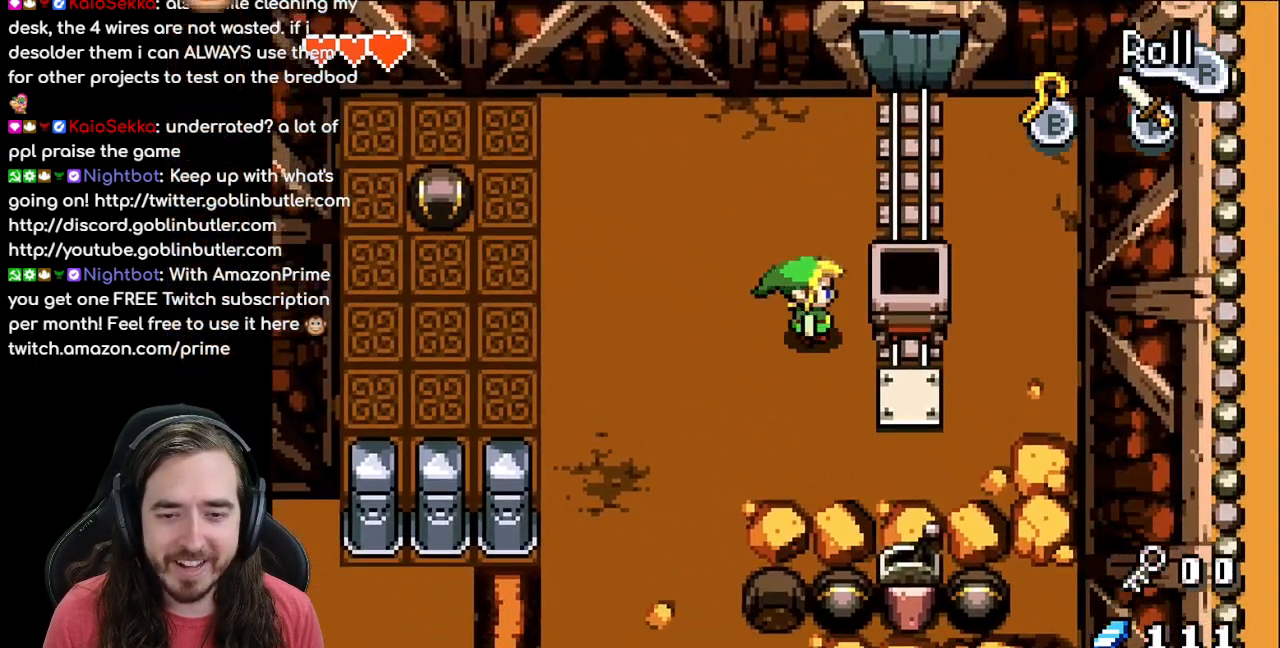
{"buttons": ["DPAD_RIGHT"], "events": []}
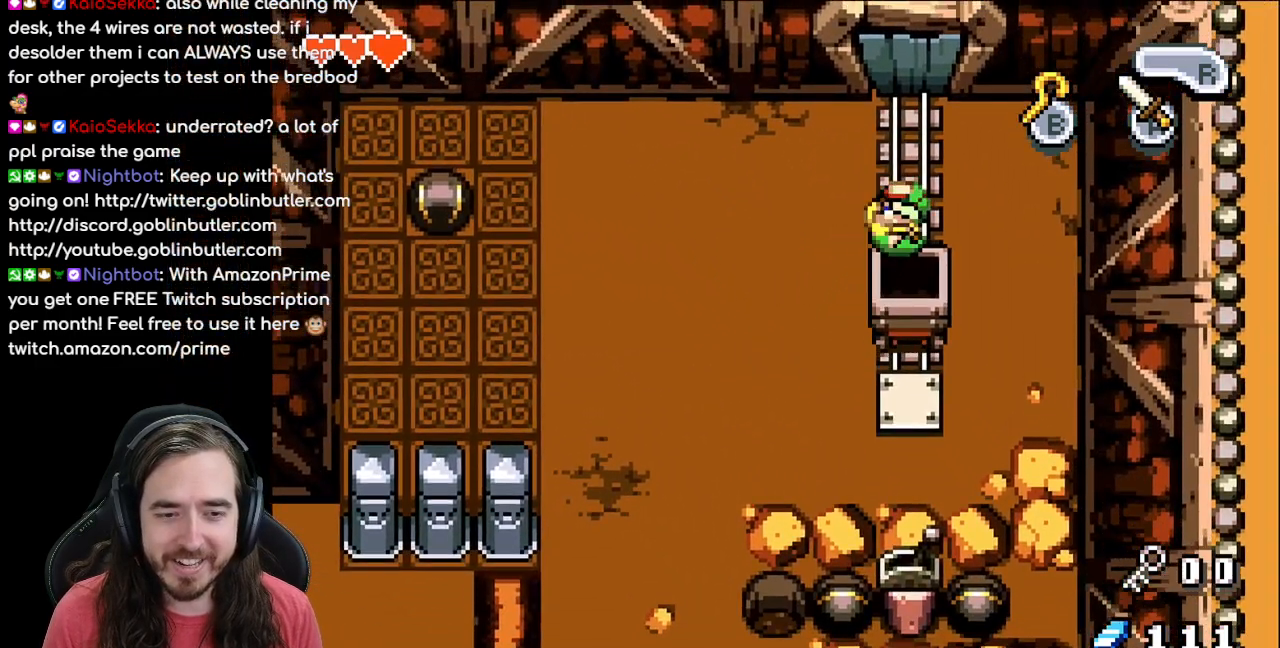
{"buttons": [], "events": [[17, "DPAD_RIGHT", "up"]]}
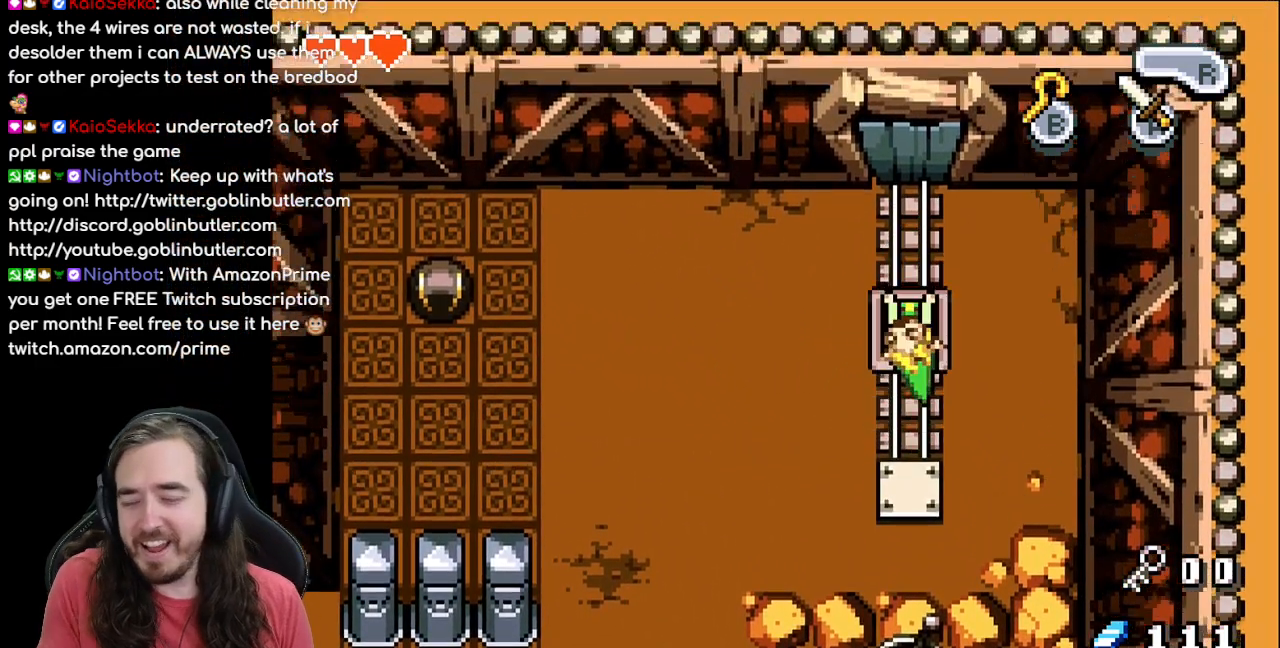
{"buttons": [], "events": []}
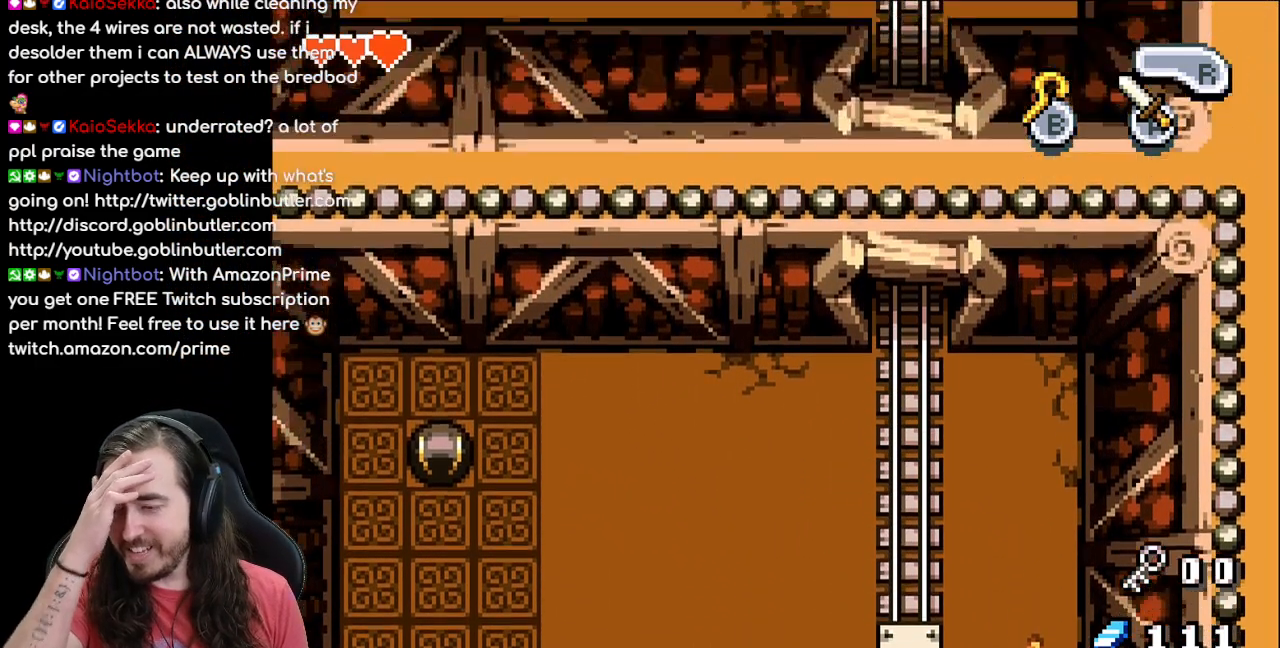
{"buttons": [], "events": []}
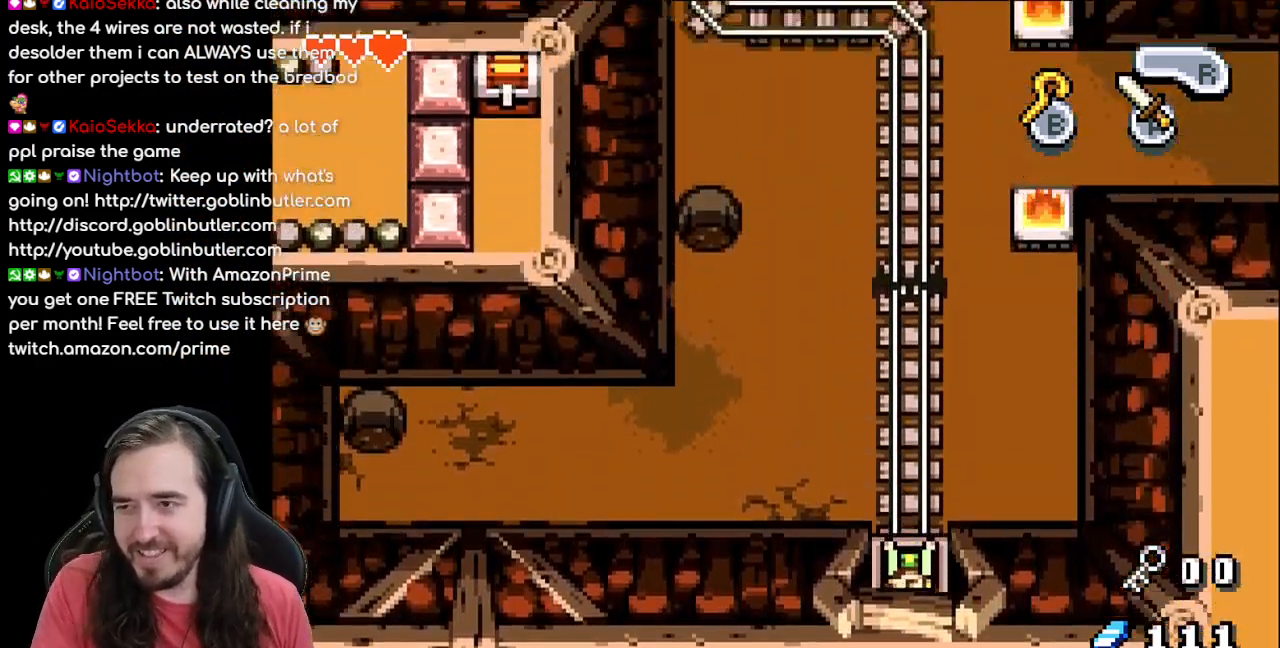
{"buttons": [], "events": []}
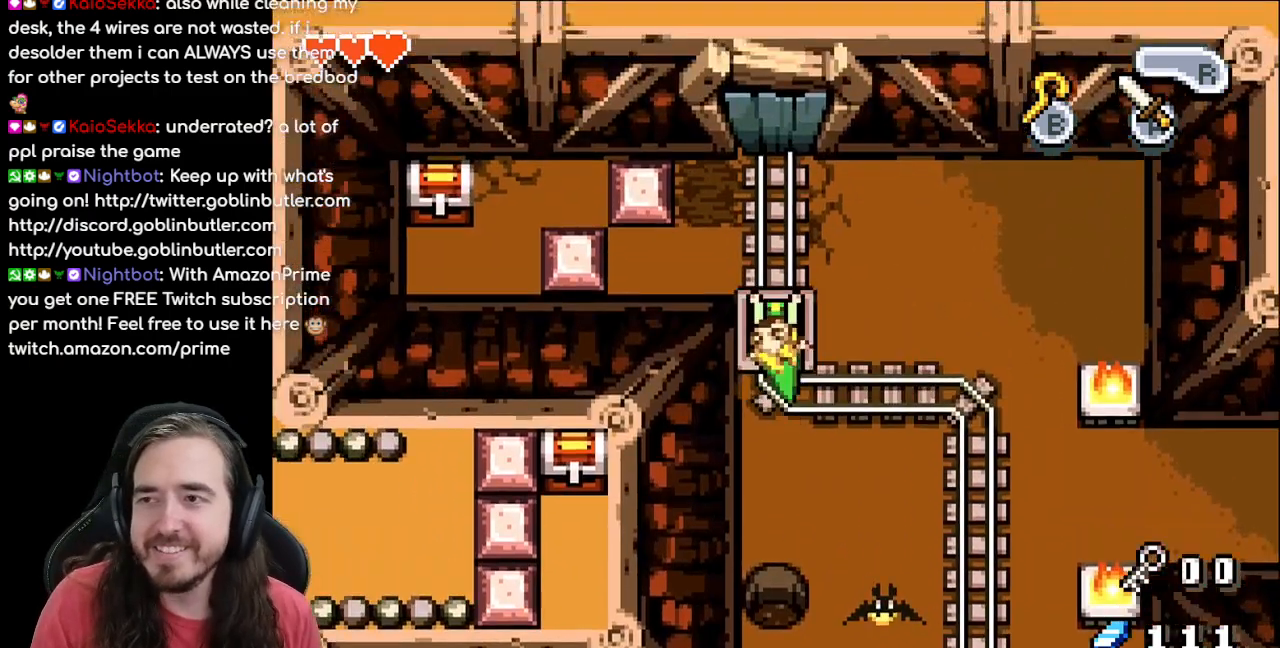
{"buttons": [], "events": []}
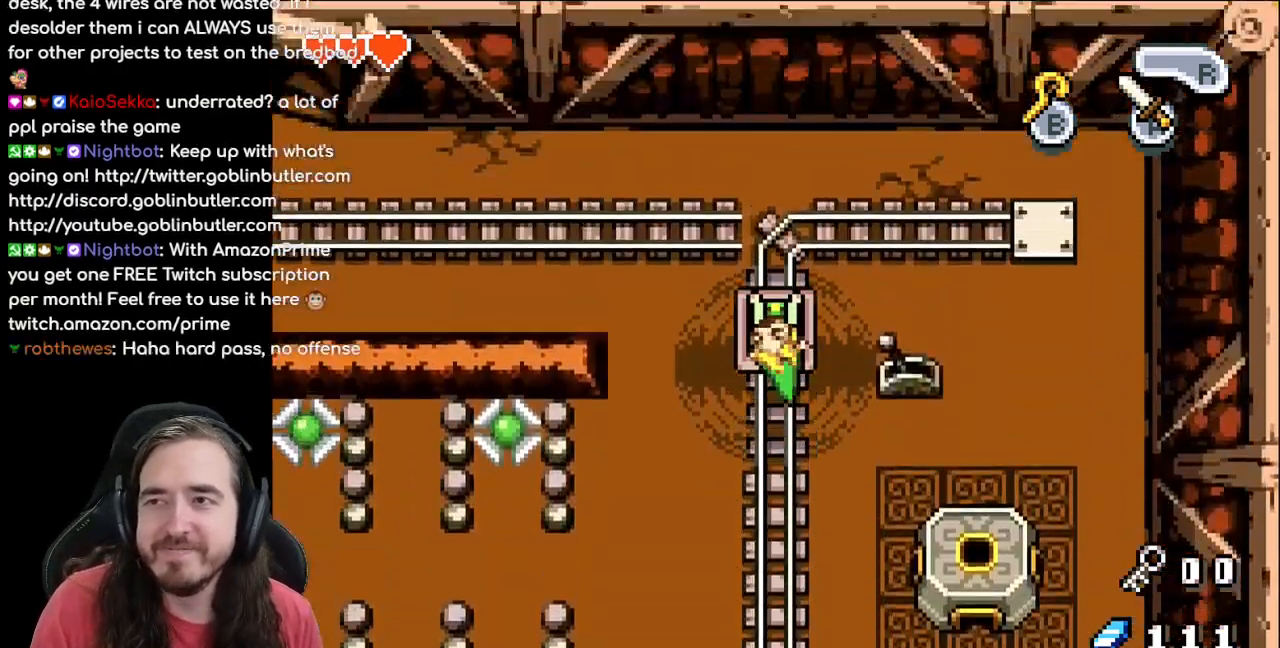
{"buttons": [], "events": []}
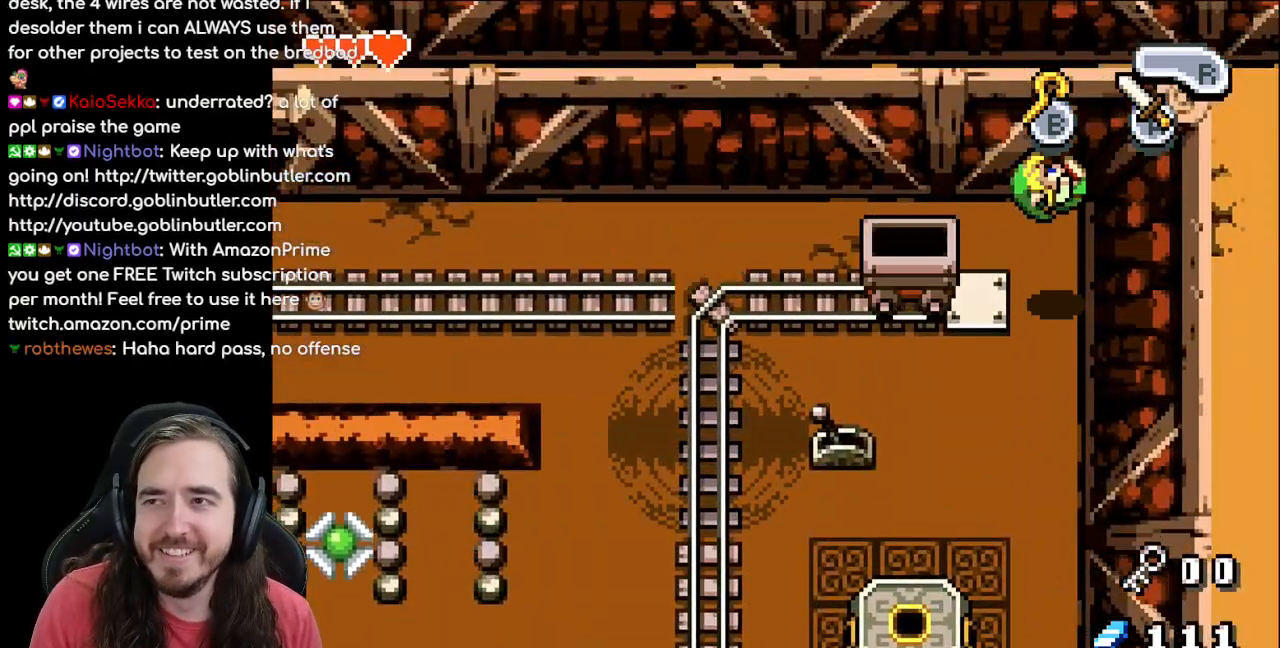
{"buttons": [], "events": []}
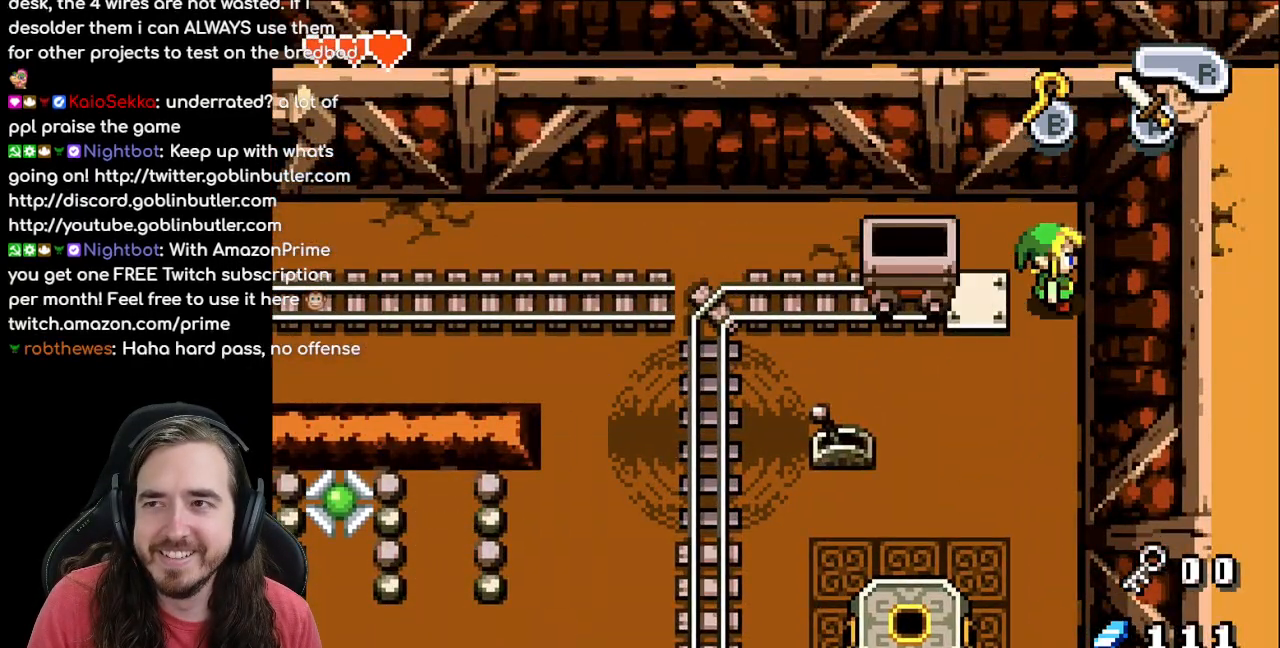
{"buttons": ["DPAD_LEFT"], "events": [[317, "DPAD_LEFT", "down"]]}
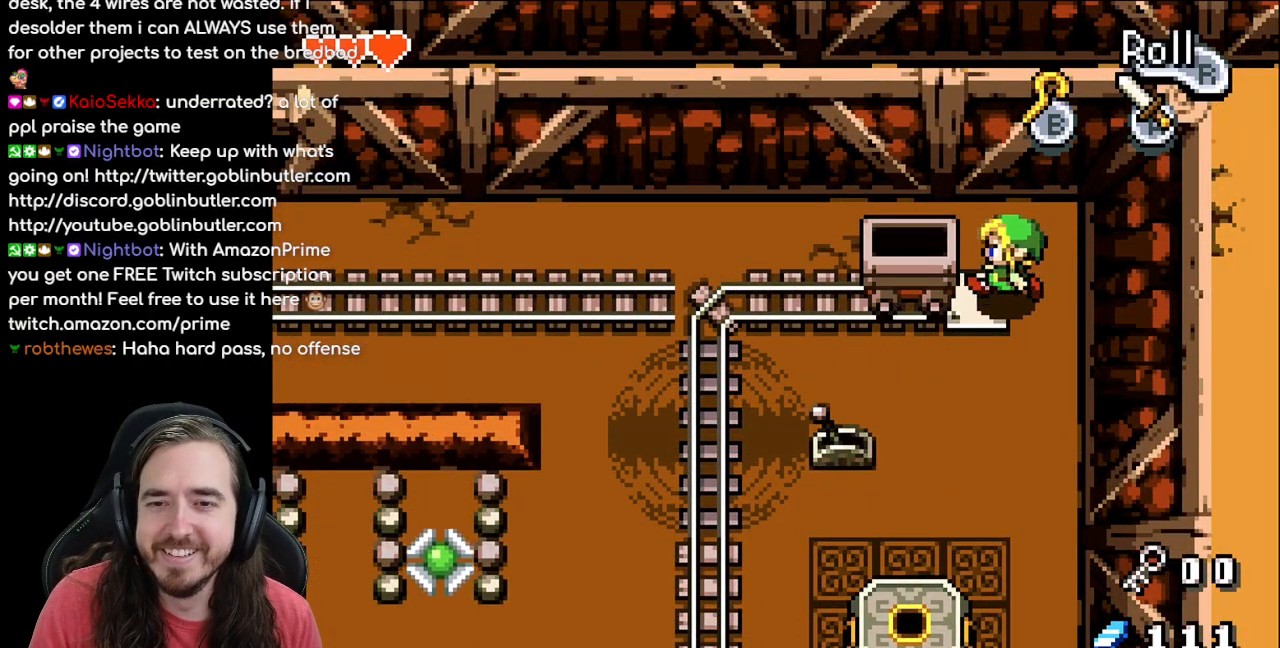
{"buttons": ["DPAD_LEFT"], "events": []}
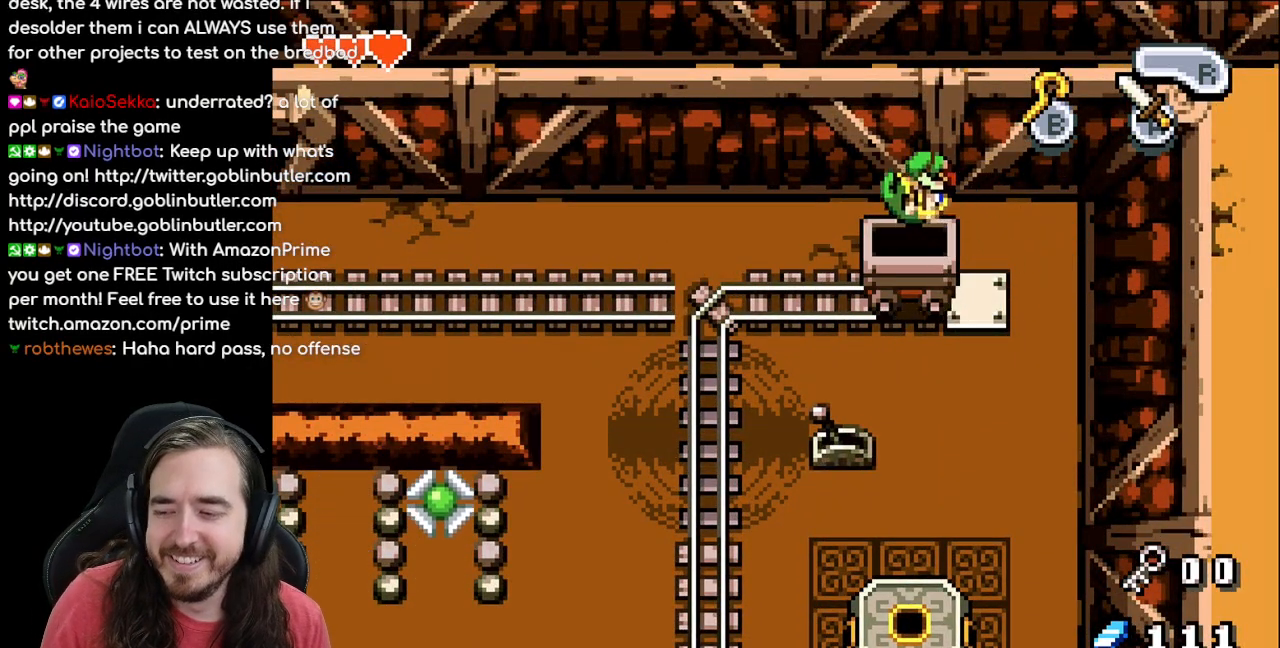
{"buttons": [], "events": [[133, "DPAD_LEFT", "up"]]}
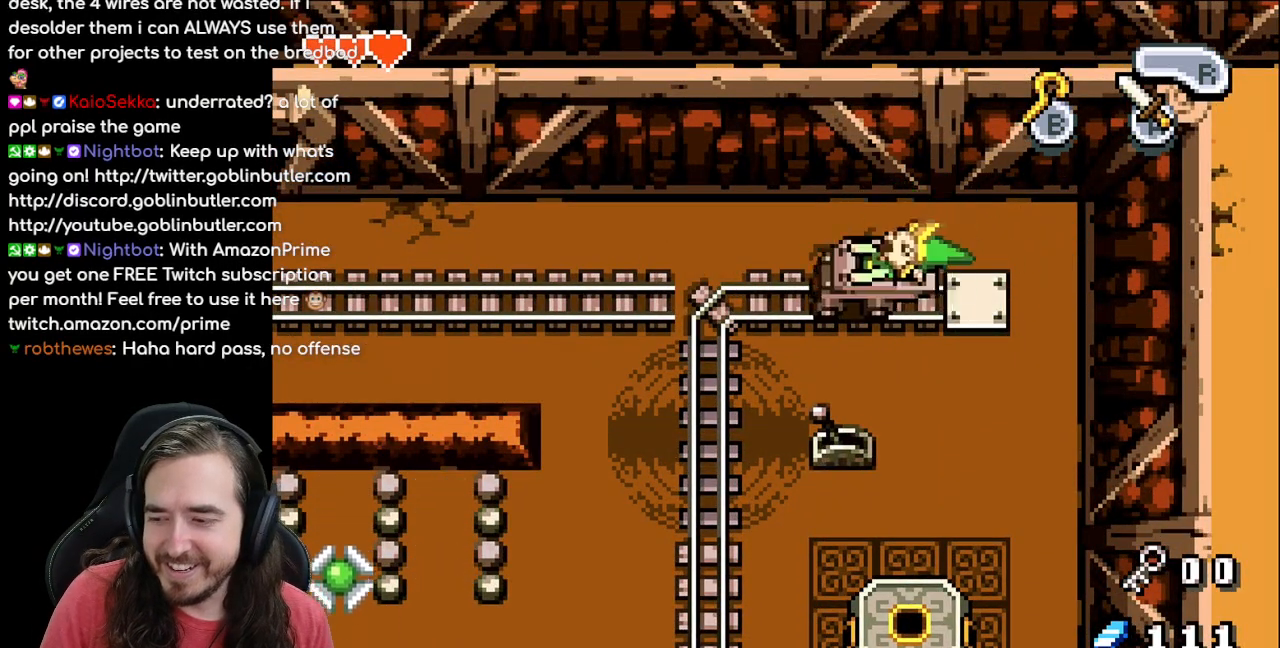
{"buttons": [], "events": []}
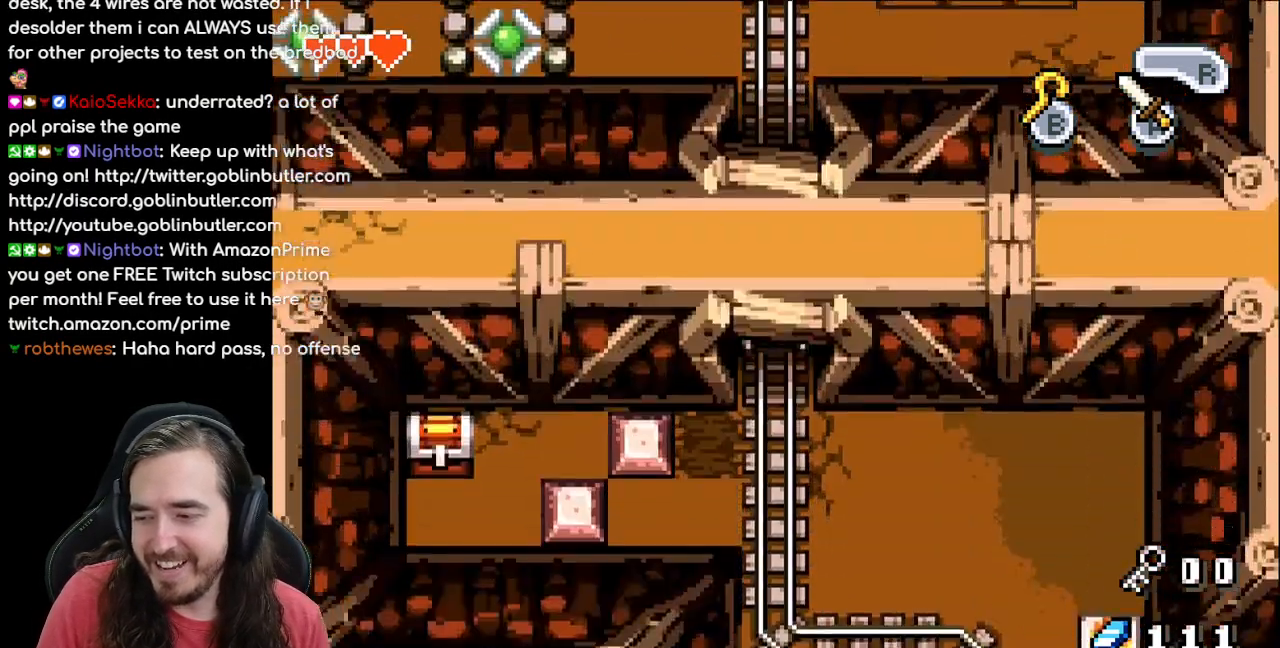
{"buttons": [], "events": []}
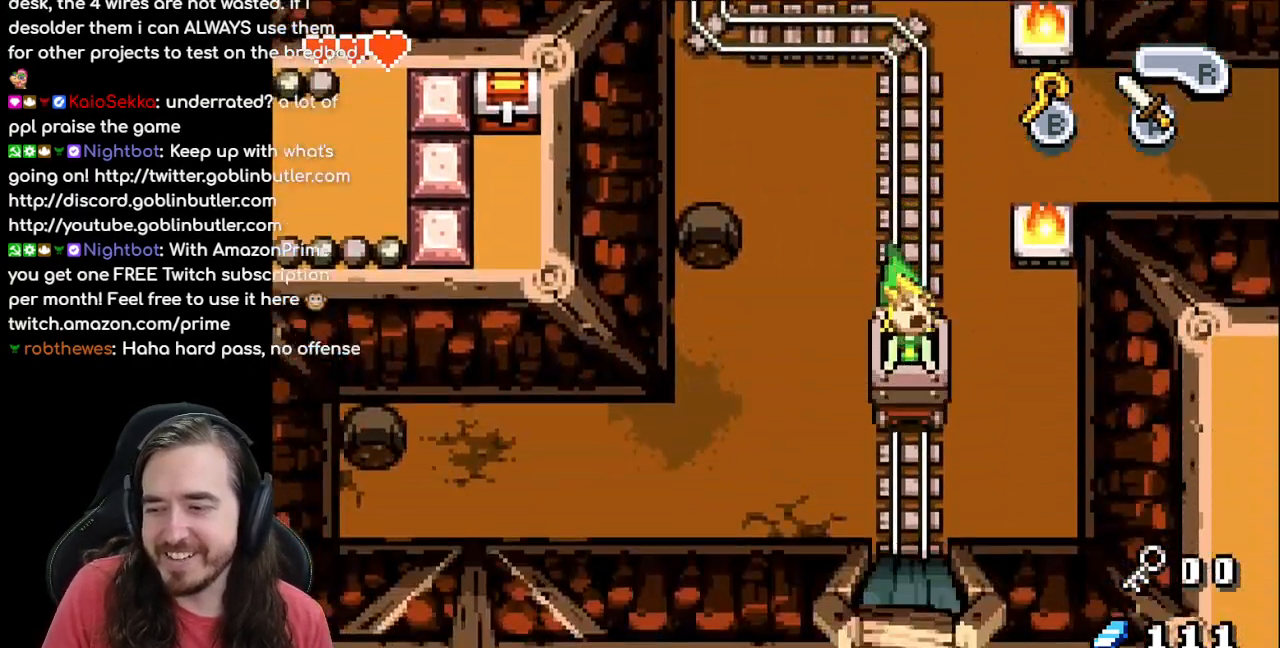
{"buttons": [], "events": []}
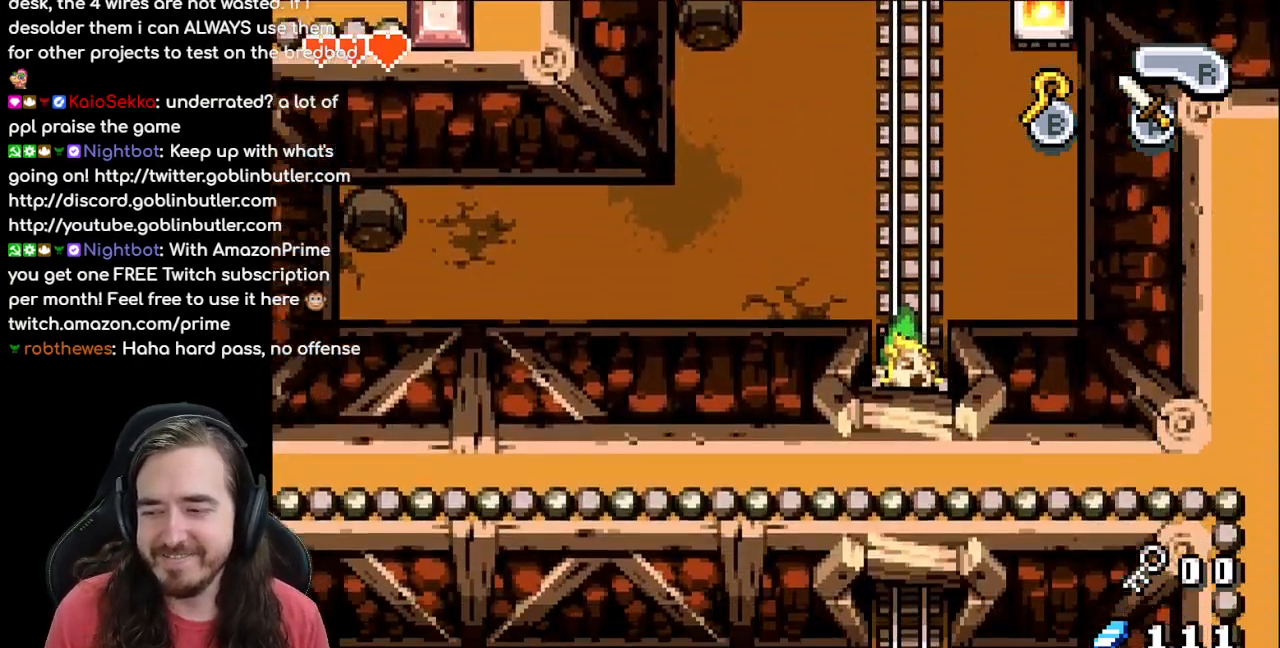
{"buttons": [], "events": []}
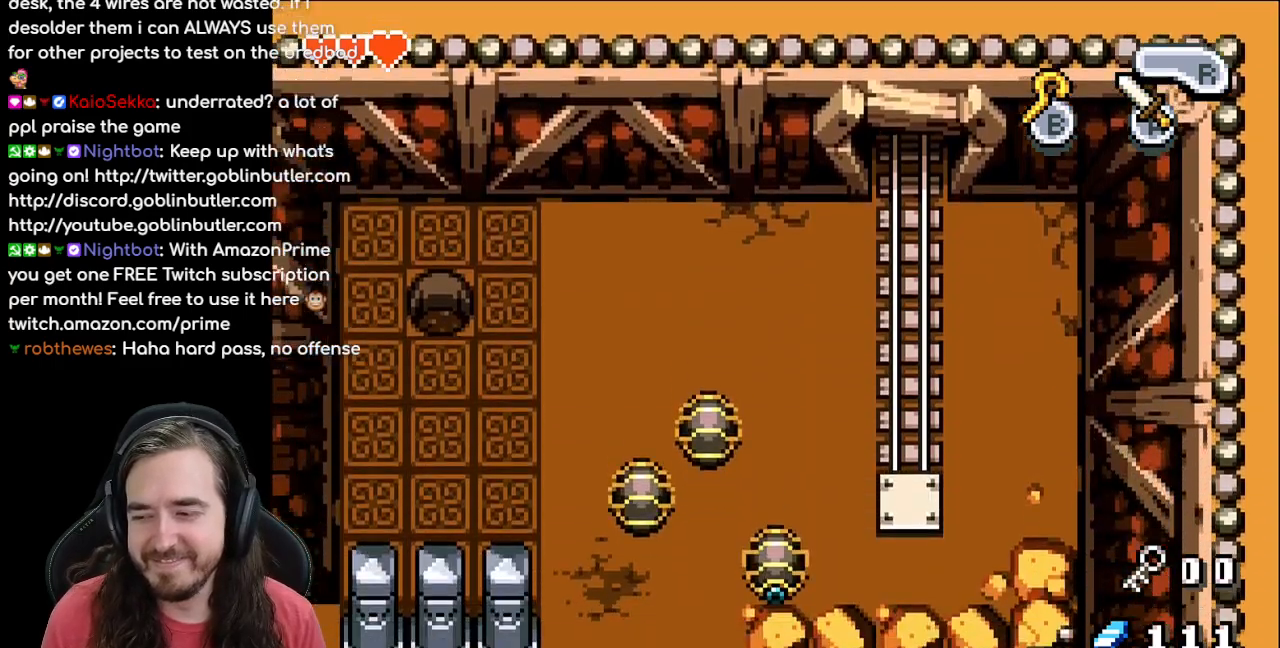
{"buttons": [], "events": []}
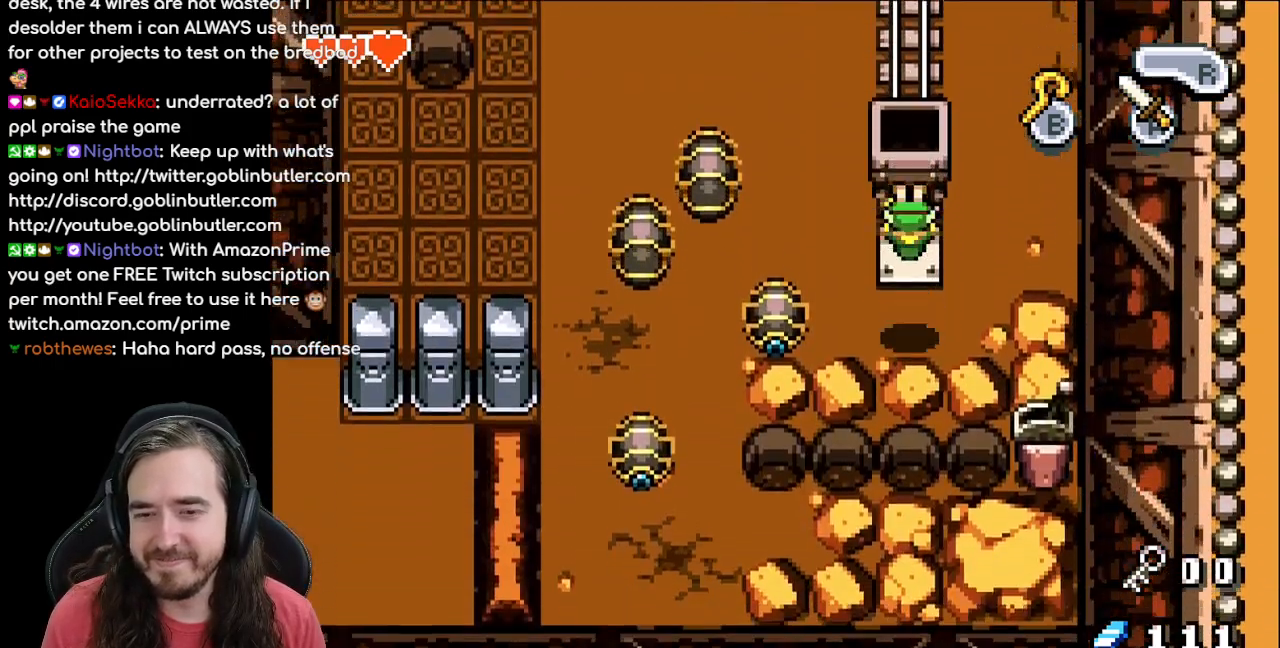
{"buttons": [], "events": []}
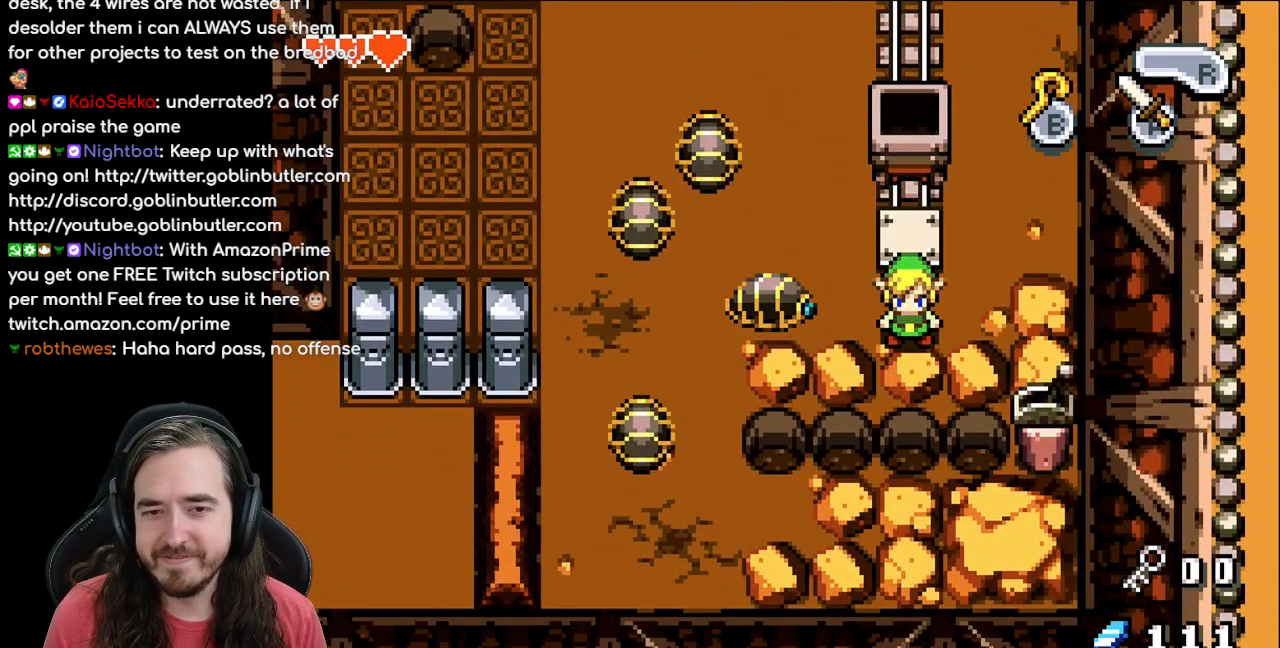
{"buttons": ["DPAD_UP", "DPAD_LEFT"], "events": [[17, "DPAD_LEFT", "down"], [117, "A", "down"], [167, "DPAD_LEFT", "up"], [267, "A", "up"], [333, "DPAD_LEFT", "down"], [483, "DPAD_UP", "down"]]}
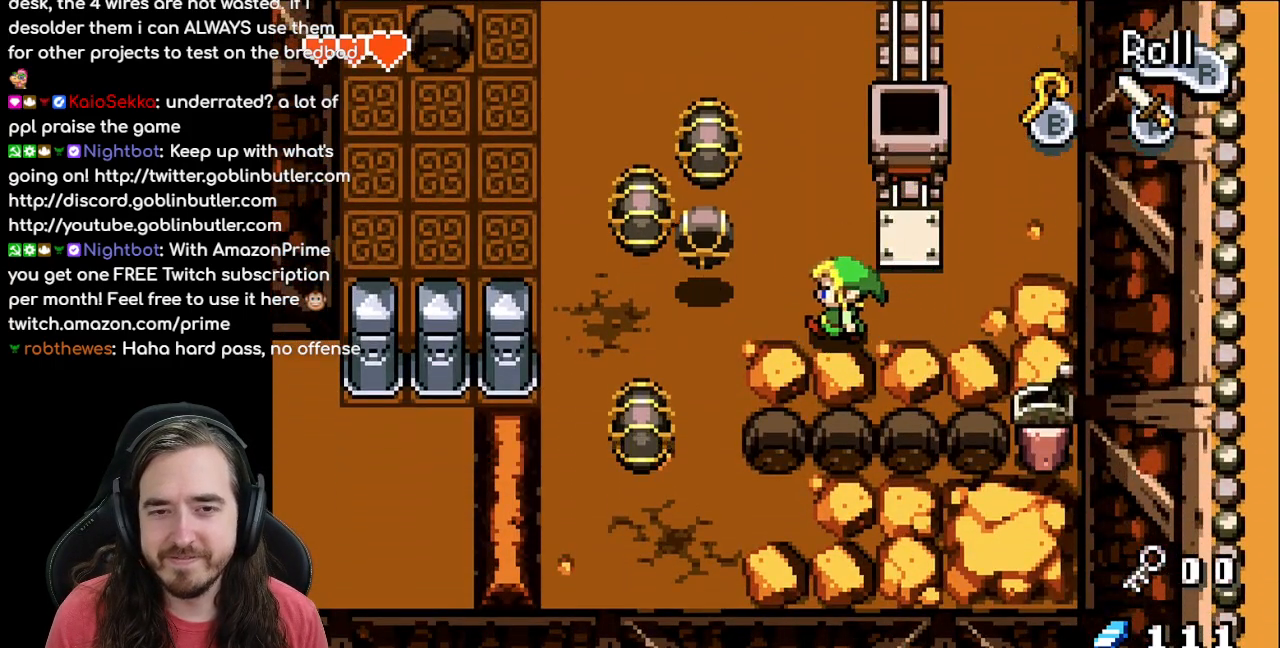
{"buttons": ["A"], "events": [[417, "A", "down"], [500, "DPAD_LEFT", "up"], [500, "DPAD_UP", "up"]]}
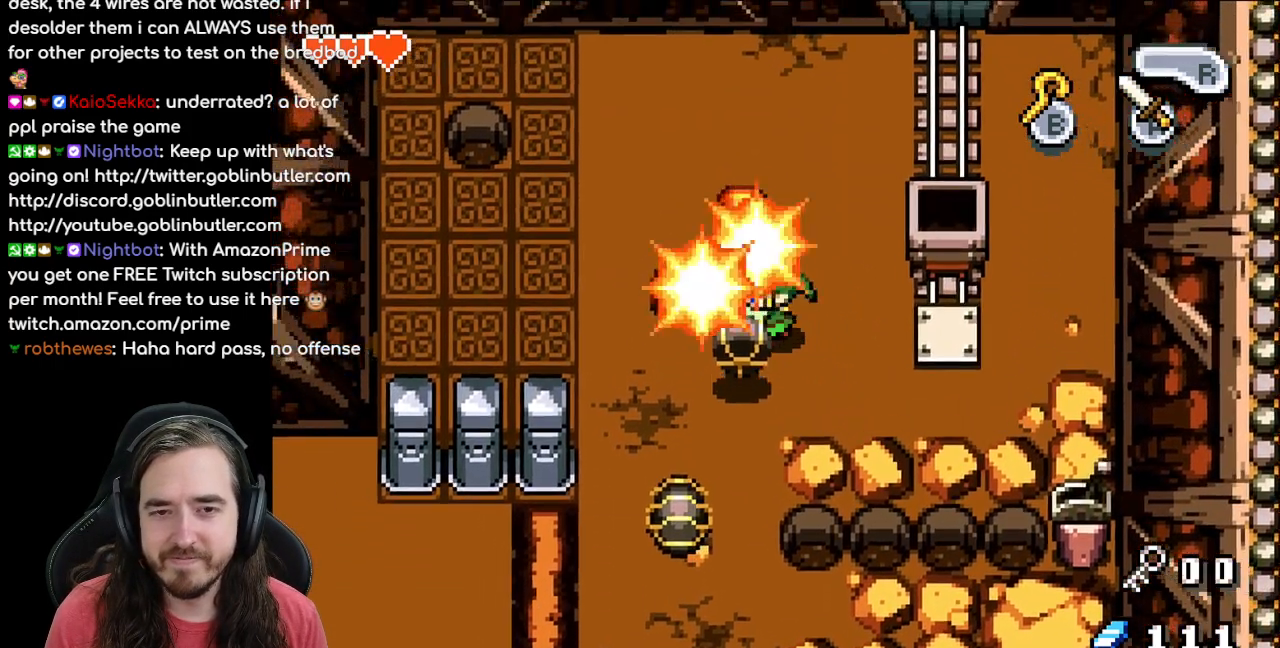
{"buttons": ["DPAD_LEFT"], "events": [[67, "A", "up"], [317, "DPAD_LEFT", "down"]]}
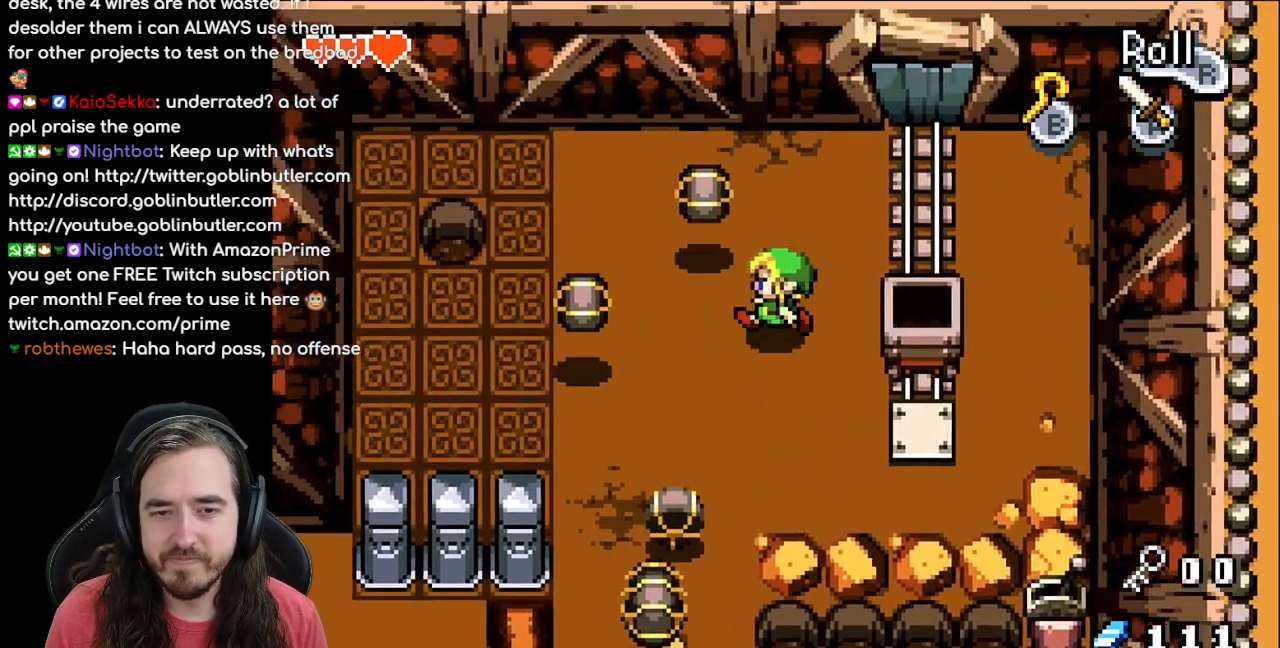
{"buttons": ["DPAD_DOWN"], "events": [[200, "DPAD_DOWN", "down"], [250, "DPAD_LEFT", "up"]]}
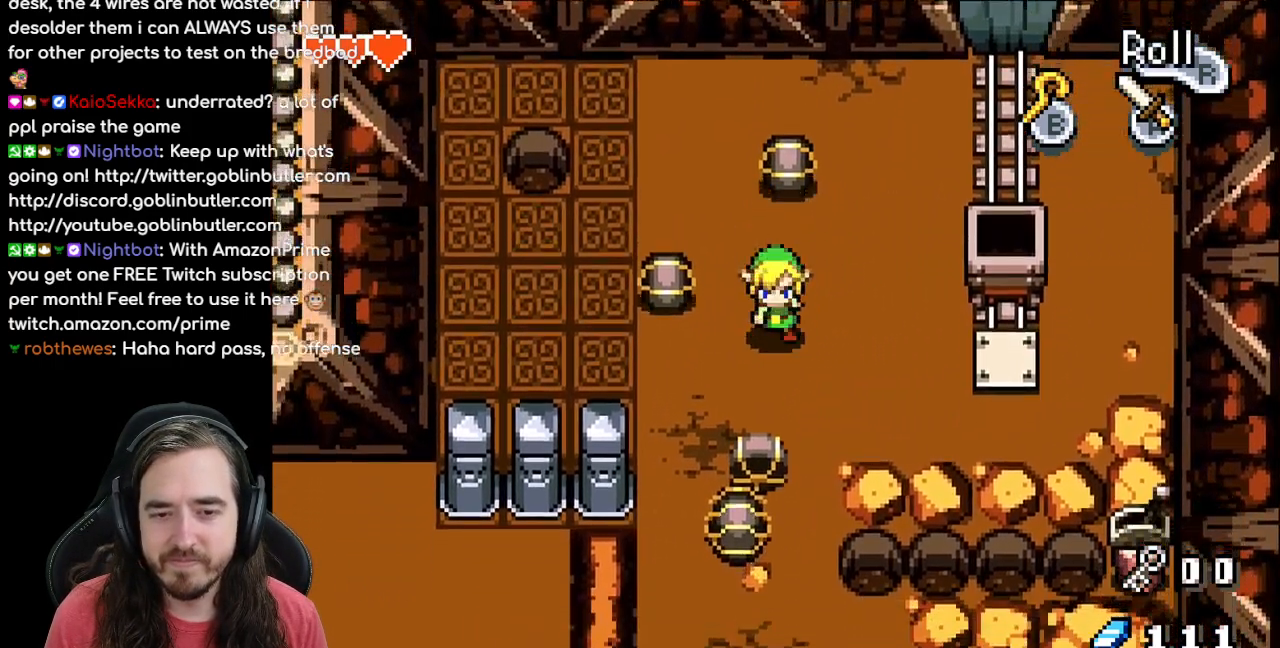
{"buttons": ["A", "DPAD_DOWN"], "events": [[183, "DPAD_DOWN", "up"], [300, "DPAD_RIGHT", "down"], [333, "DPAD_DOWN", "down"], [333, "DPAD_RIGHT", "up"], [500, "A", "down"]]}